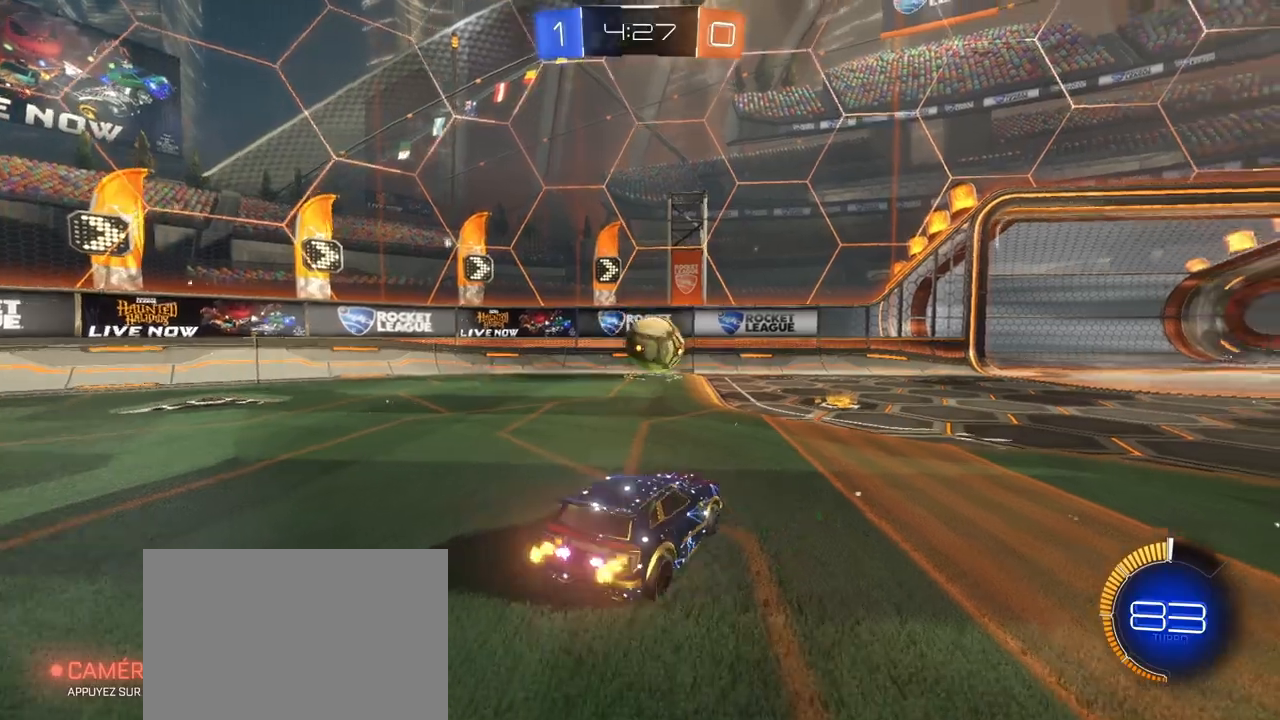
Gameplay with a controller (PlayStation layout); each line is a JSON object with the inputs held at the frame after it. "events" lists button and stick changes between this image and that frame as [ms after this image, input, new state], when the widget could be followed in between.
{"buttons": ["R1", "R2"], "left_stick": "center", "right_stick": "center", "events": [[83, "left_stick", "center"], [250, "left_stick", "right"], [333, "R1", "down"], [350, "CROSS", "down"], [367, "left_stick", "down"], [433, "left_stick", "center"], [500, "CROSS", "up"]]}
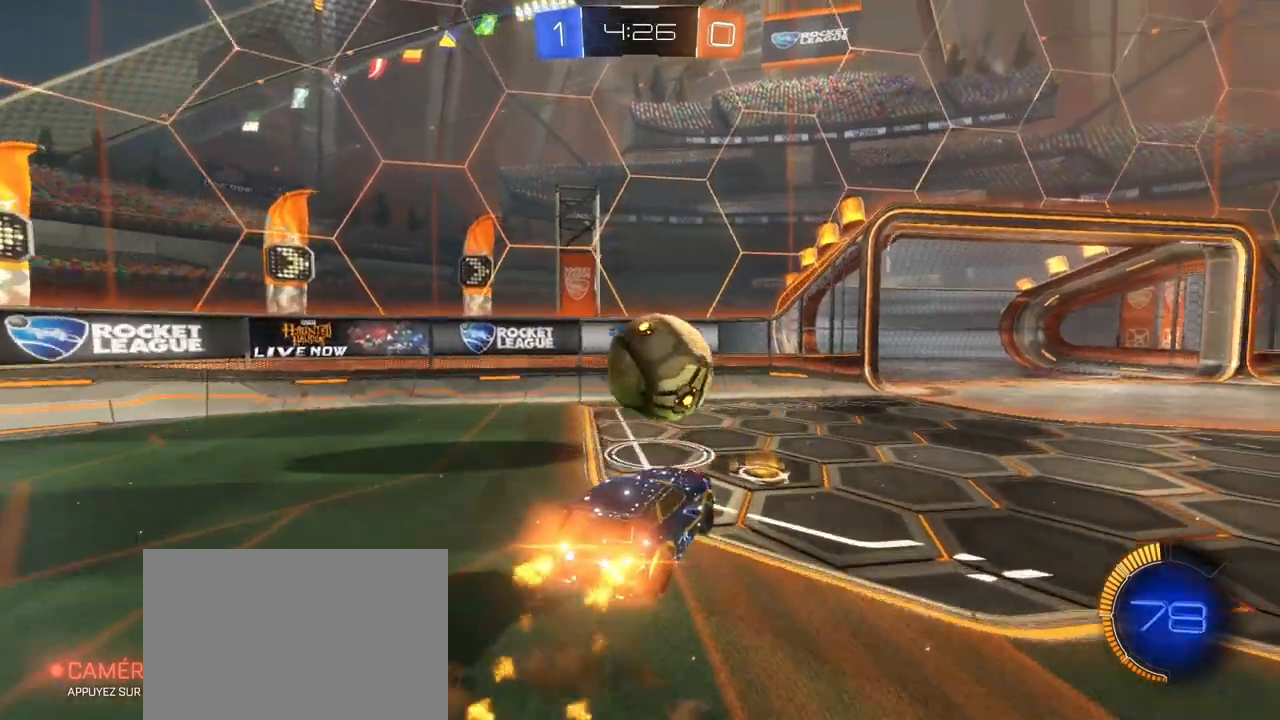
{"buttons": ["R2"], "left_stick": "left", "right_stick": "center", "events": [[33, "R1", "up"], [50, "left_stick", "left"], [100, "L1", "down"], [467, "L1", "up"]]}
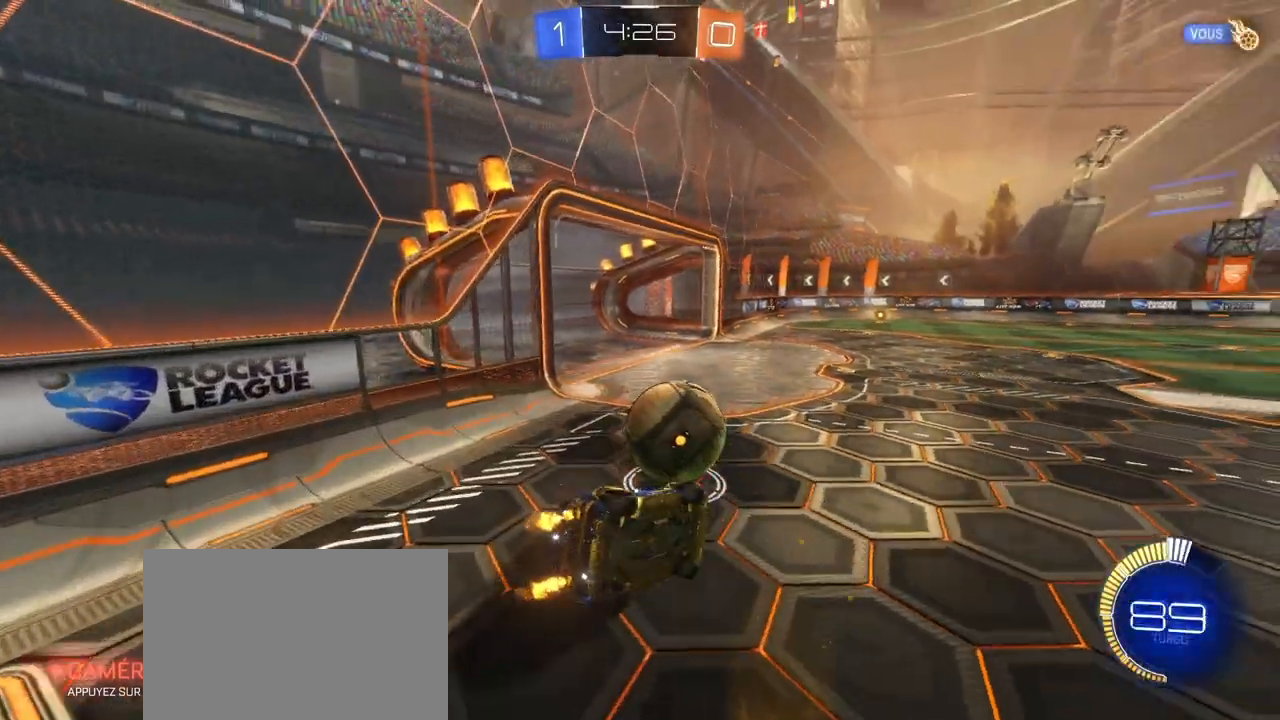
{"buttons": ["L1", "R2"], "left_stick": "up-left", "right_stick": "center", "events": [[133, "L1", "down"], [450, "left_stick", "up-left"]]}
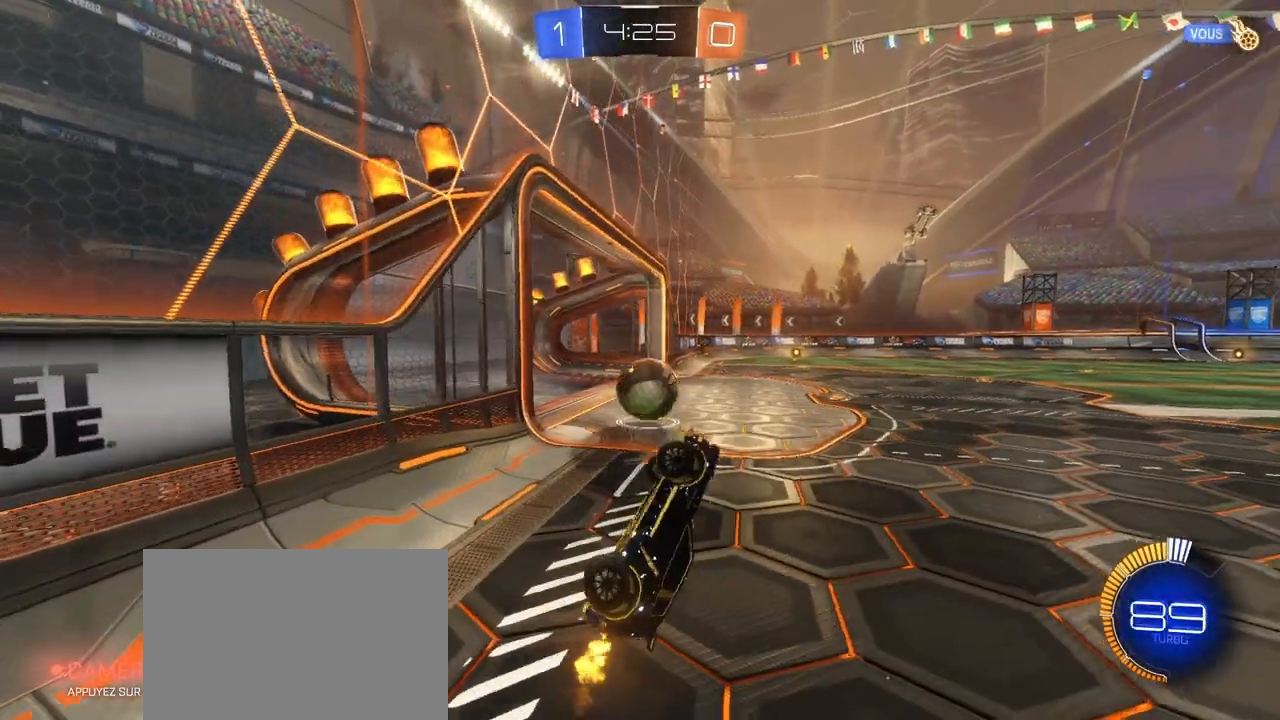
{"buttons": [], "left_stick": "center", "right_stick": "center", "events": [[200, "L1", "up"], [200, "left_stick", "center"], [217, "R2", "up"]]}
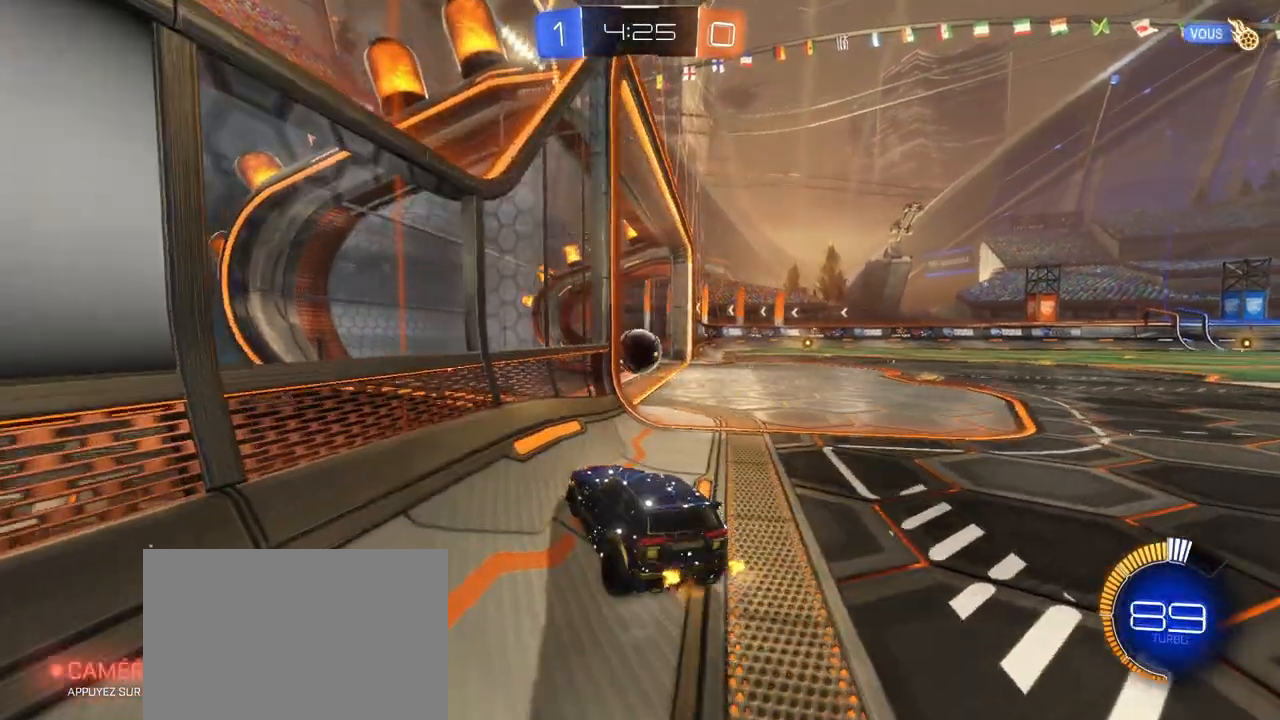
{"buttons": [], "left_stick": "center", "right_stick": "center", "events": [[150, "TRIANGLE", "down"], [283, "TRIANGLE", "up"]]}
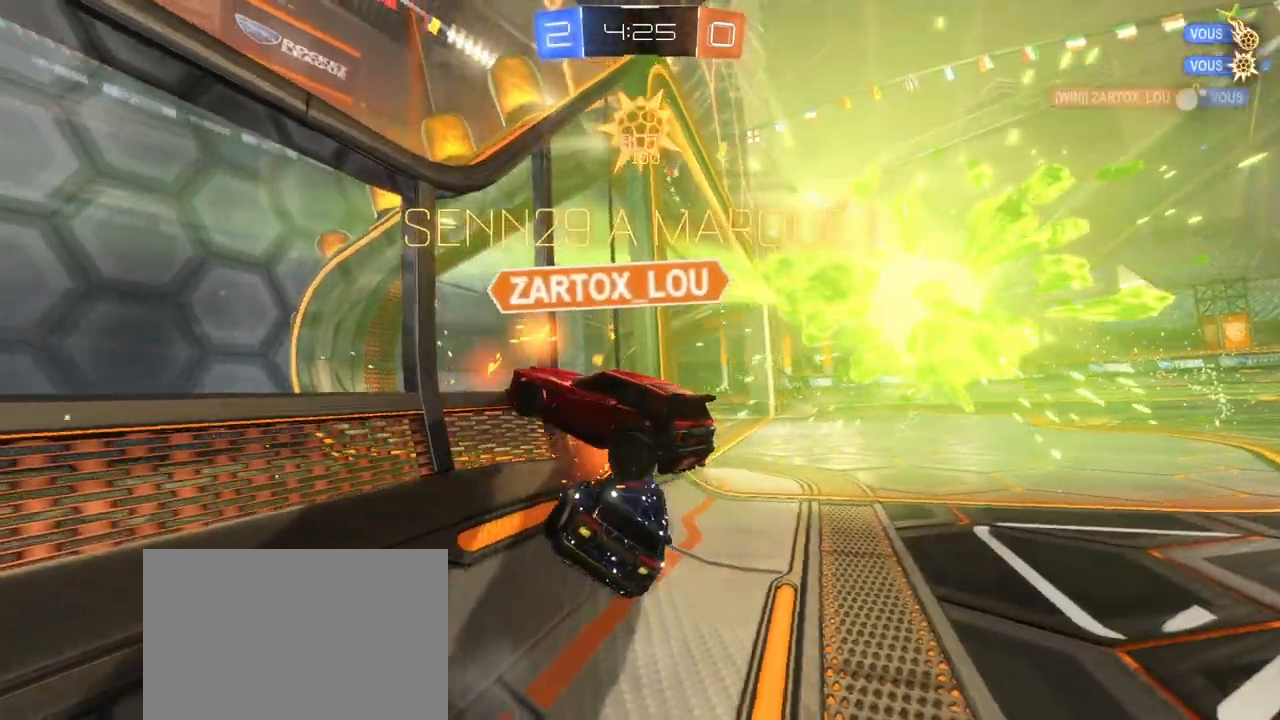
{"buttons": [], "left_stick": "center", "right_stick": "center", "events": []}
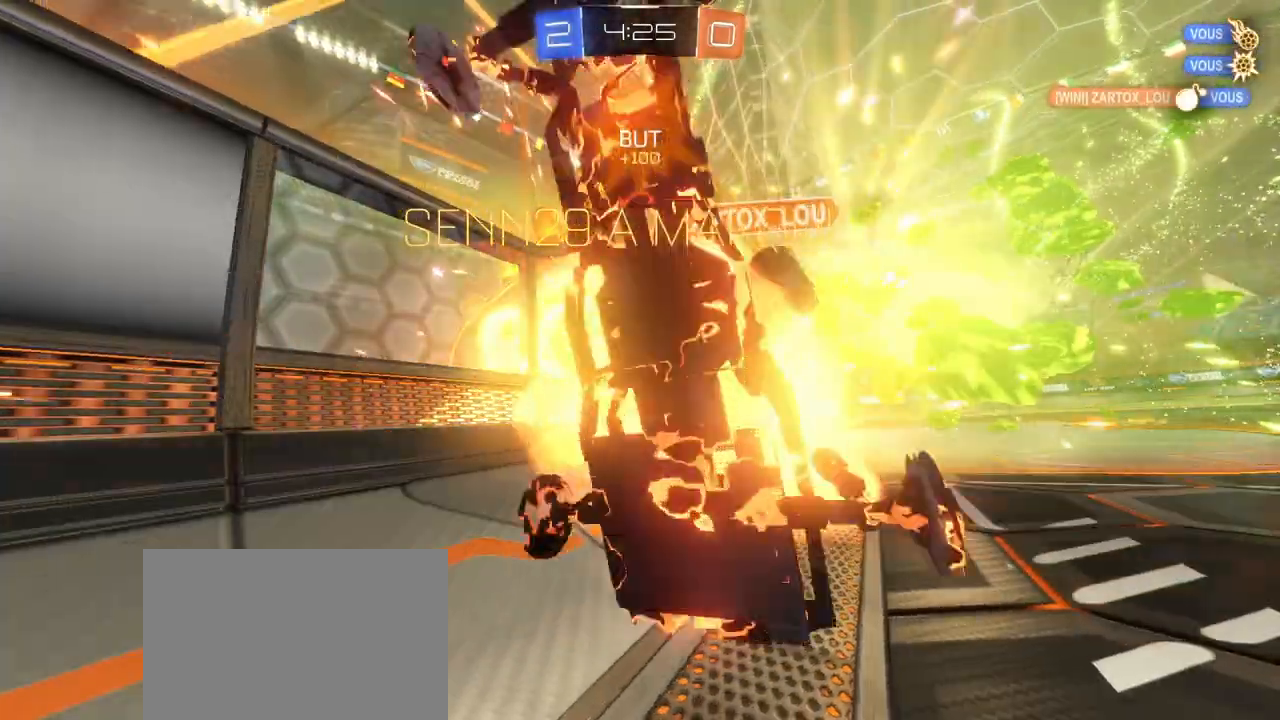
{"buttons": [], "left_stick": "center", "right_stick": "center", "events": []}
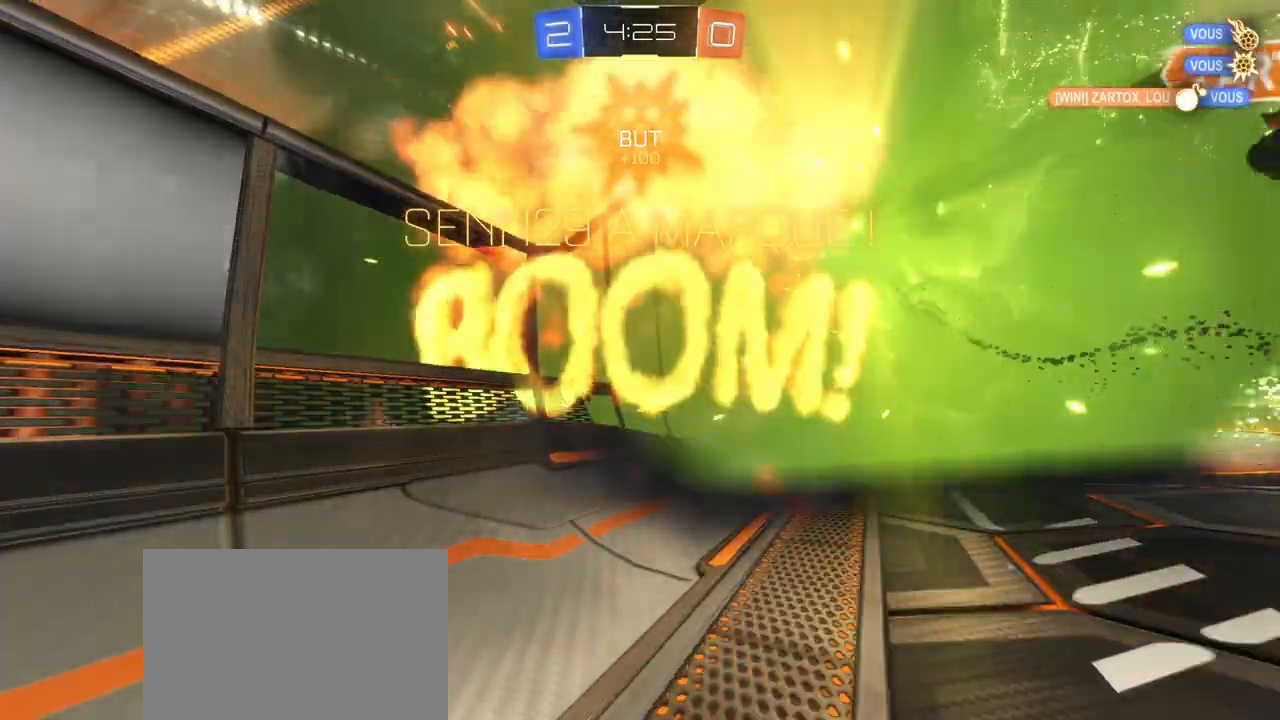
{"buttons": [], "left_stick": "center", "right_stick": "center", "events": []}
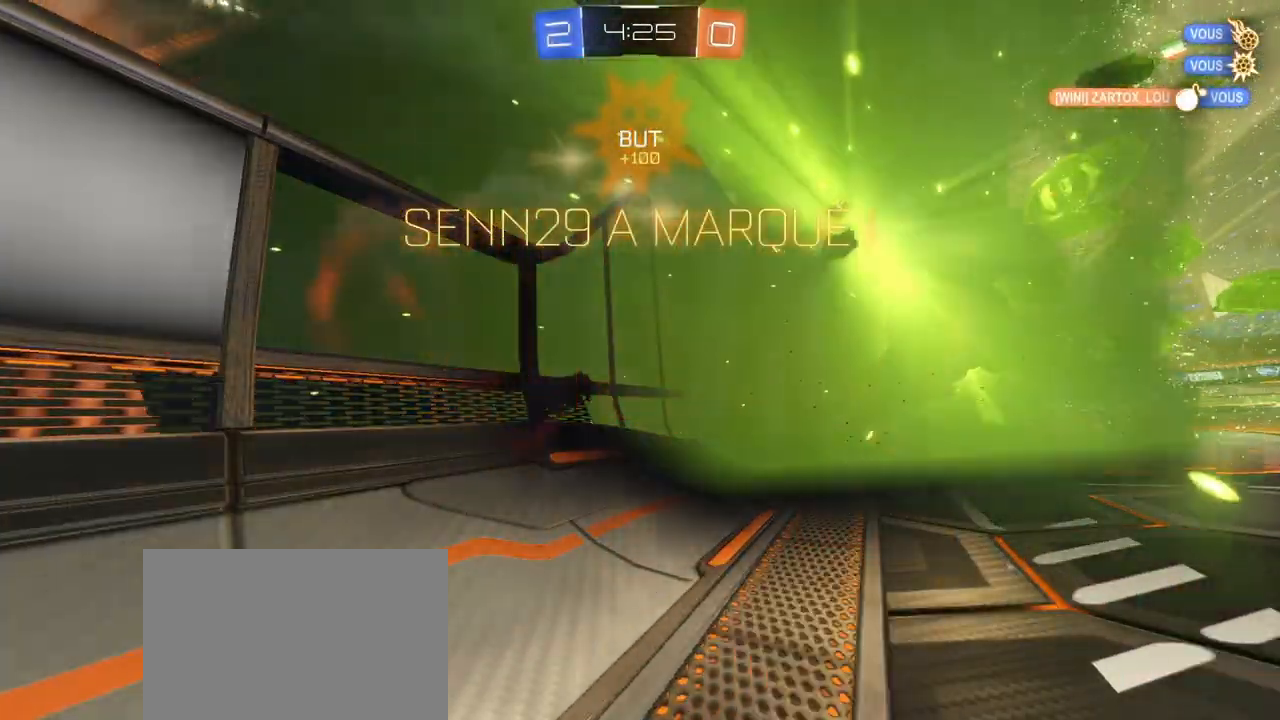
{"buttons": [], "left_stick": "center", "right_stick": "center", "events": []}
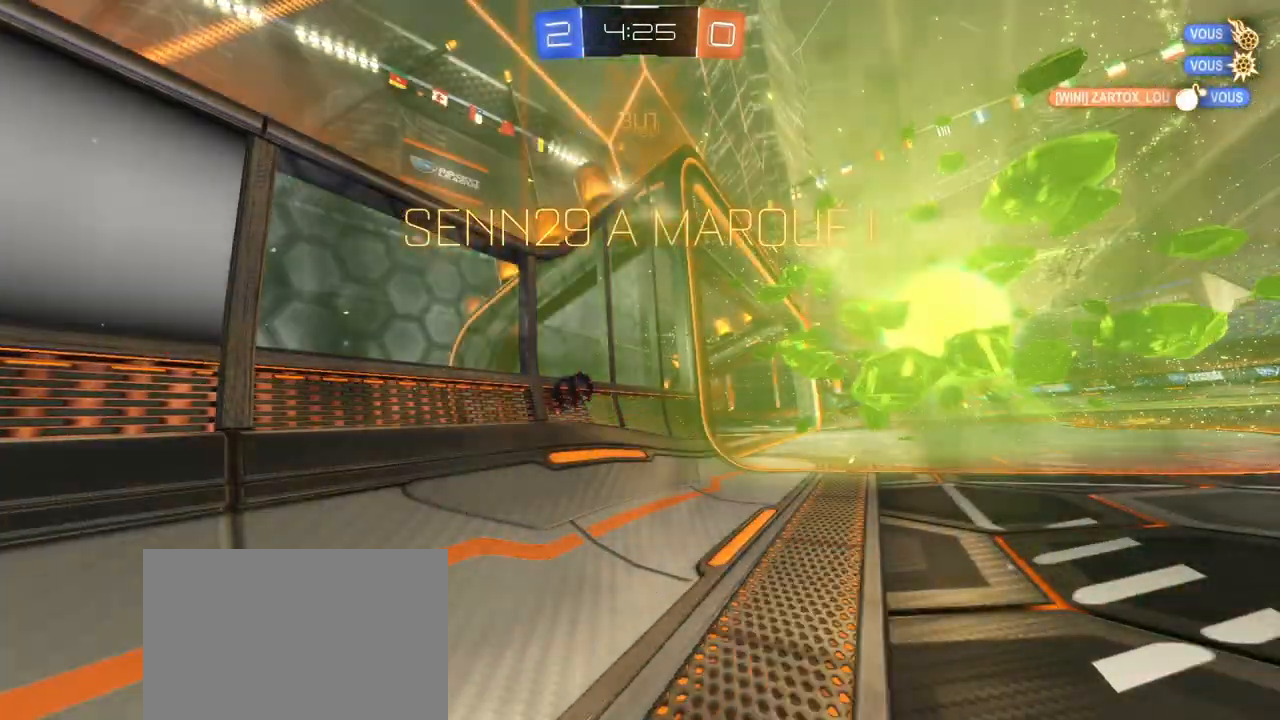
{"buttons": [], "left_stick": "center", "right_stick": "center", "events": []}
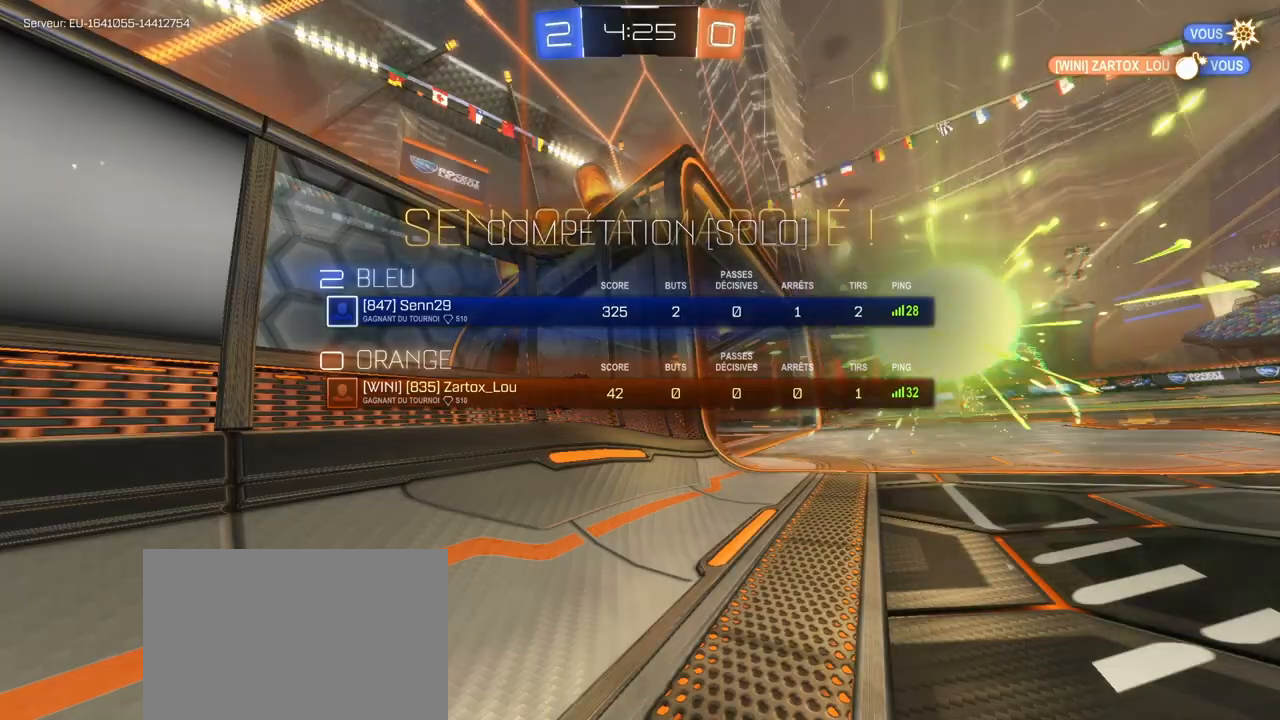
{"buttons": [], "left_stick": "center", "right_stick": "center", "events": []}
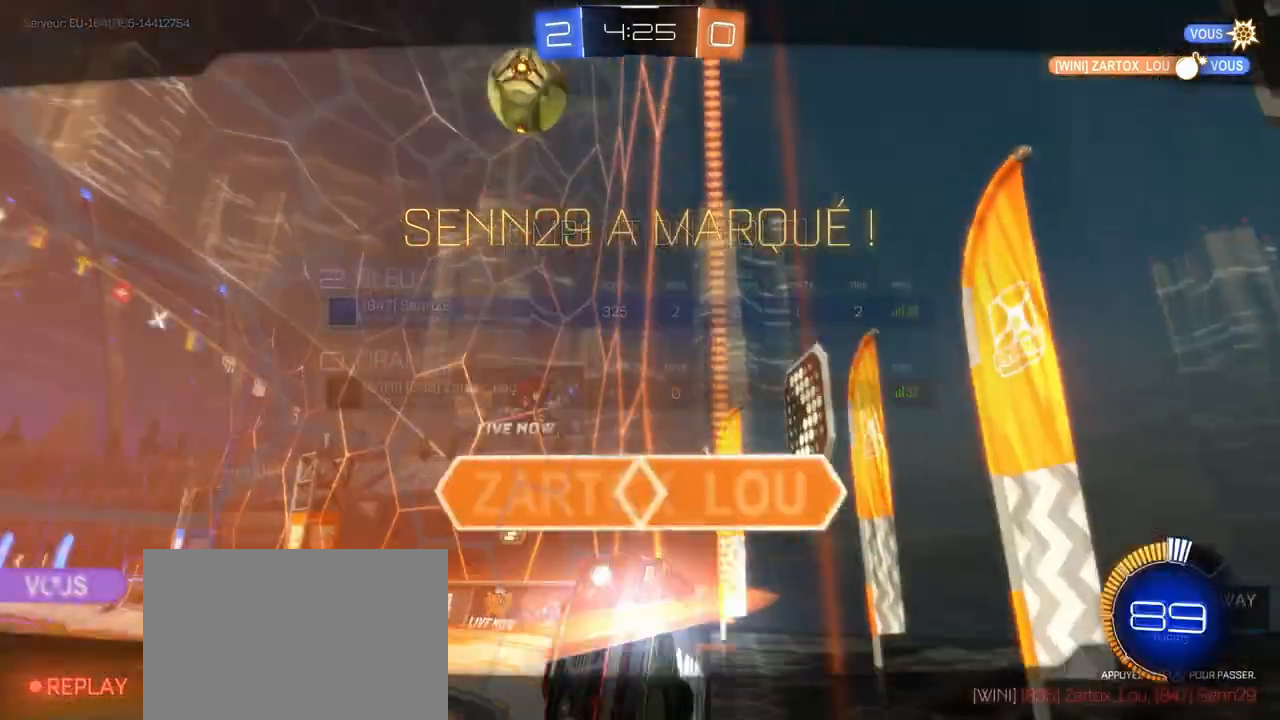
{"buttons": ["R1", "R2"], "left_stick": "center", "right_stick": "center", "events": [[17, "R1", "down"], [17, "R2", "down"]]}
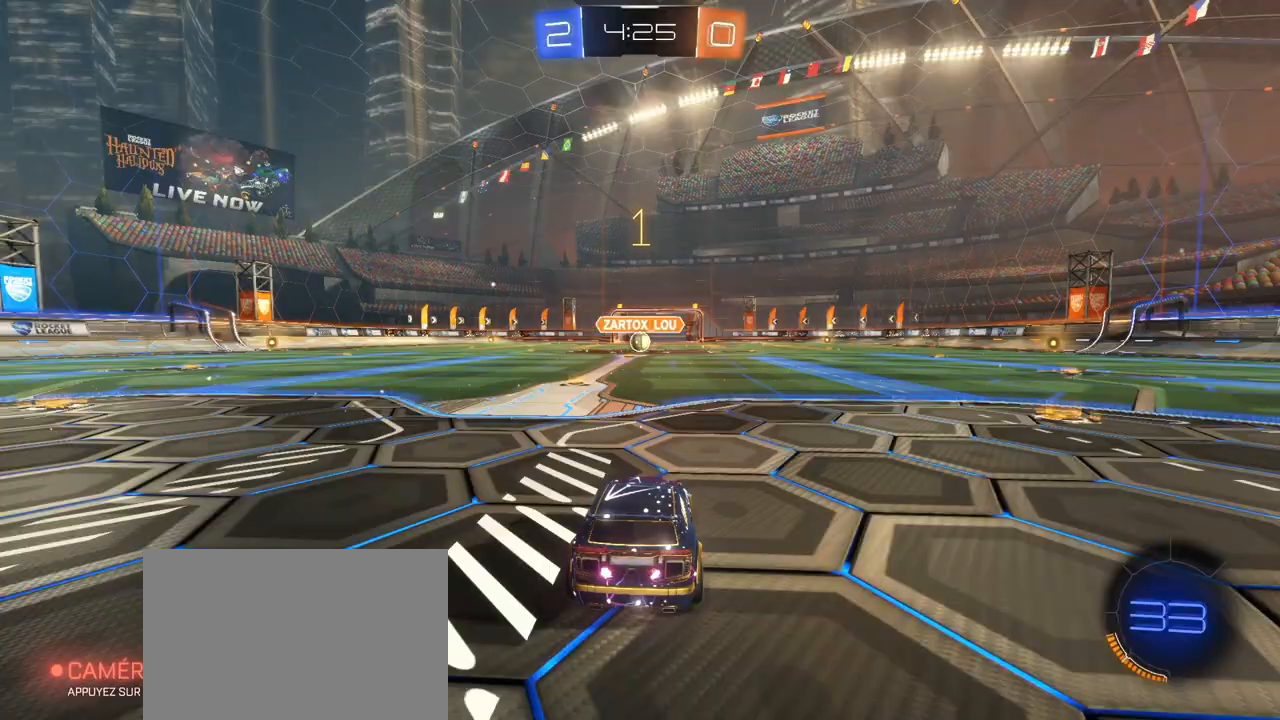
{"buttons": ["R1", "R2"], "left_stick": "center", "right_stick": "center", "events": []}
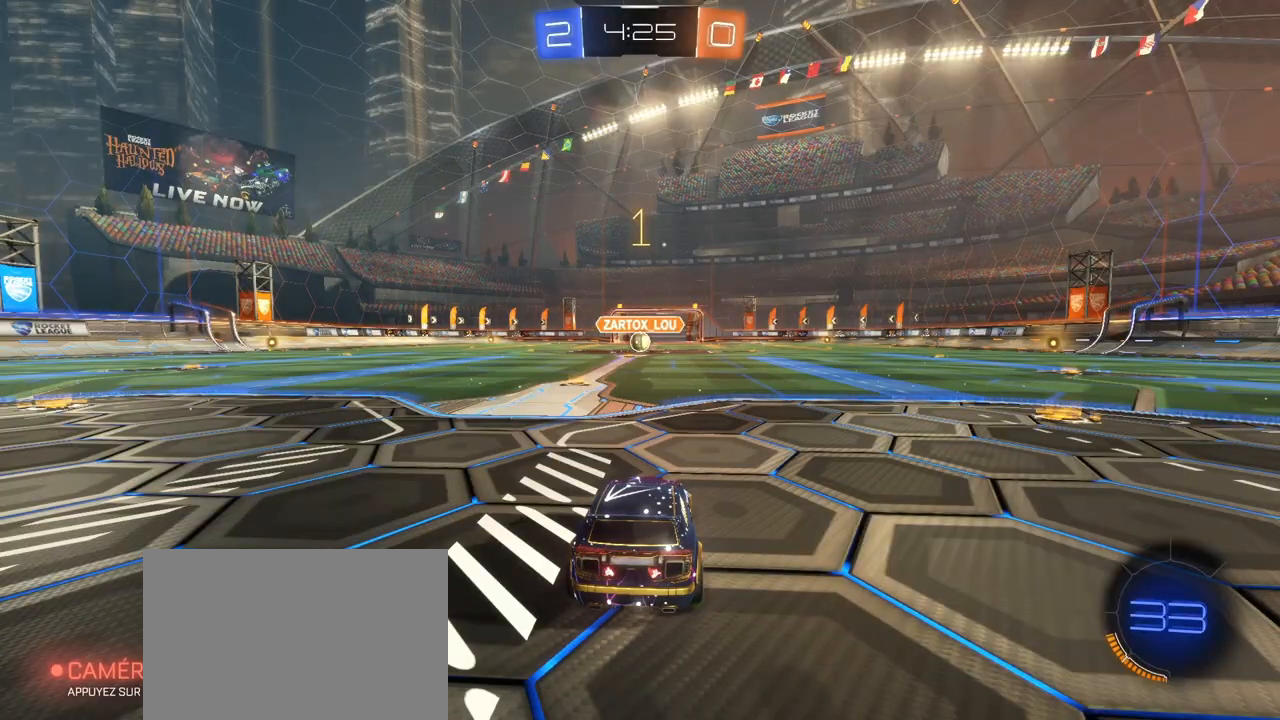
{"buttons": ["R1", "R2"], "left_stick": "center", "right_stick": "center", "events": [[17, "left_stick", "left"], [117, "left_stick", "center"]]}
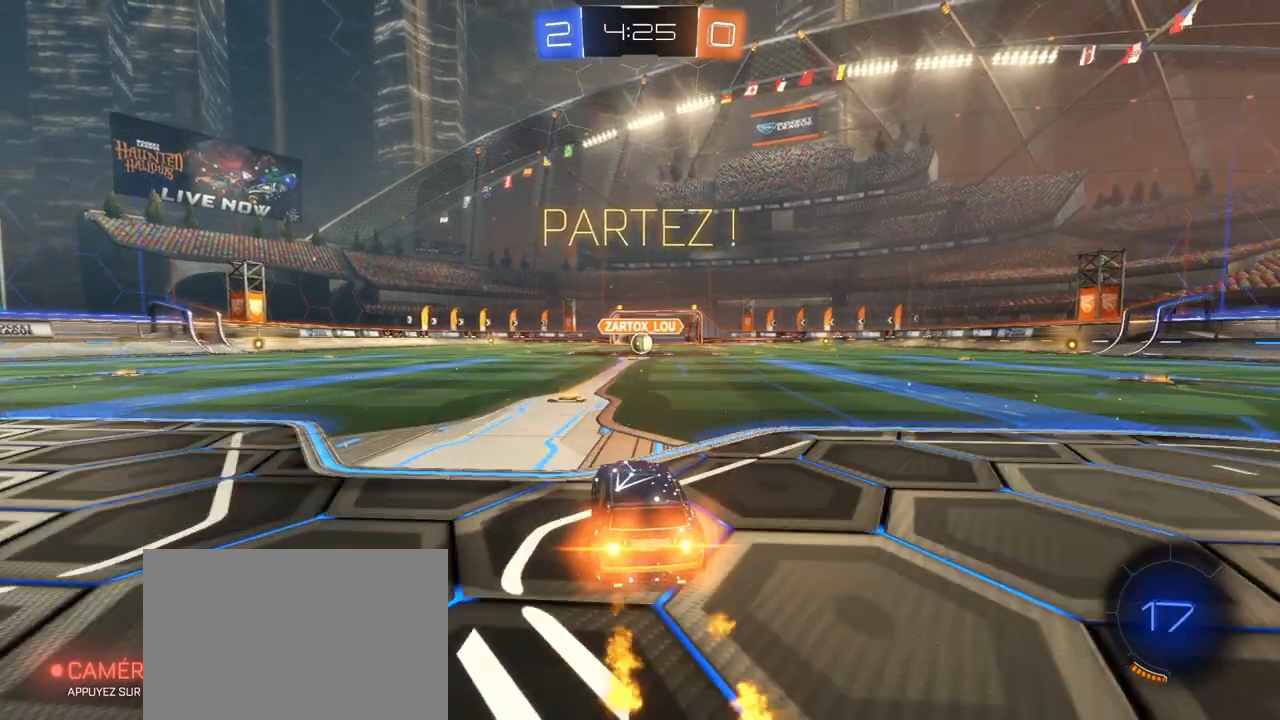
{"buttons": ["SQUARE", "R1", "R2"], "left_stick": "down-right", "right_stick": "center", "events": [[67, "left_stick", "left"], [133, "CROSS", "down"], [183, "CROSS", "up"], [183, "left_stick", "up"], [233, "CROSS", "down"], [250, "SQUARE", "down"], [300, "left_stick", "down-right"], [500, "CROSS", "up"]]}
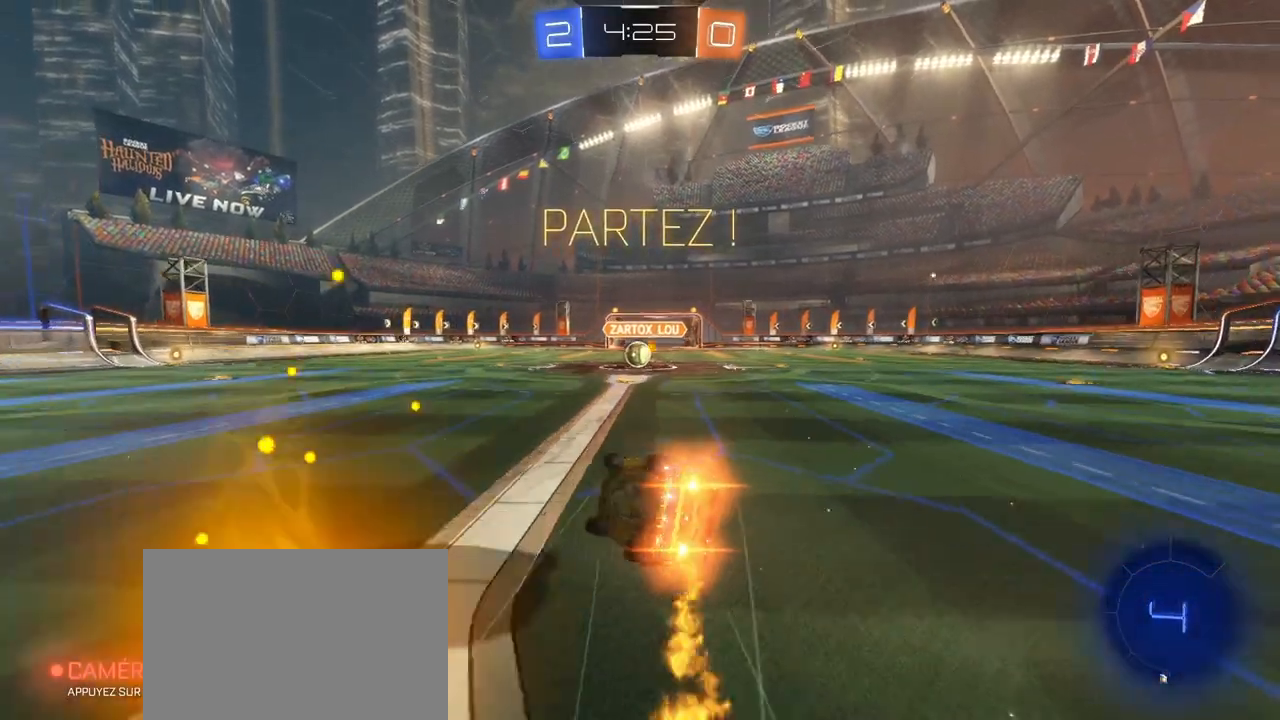
{"buttons": ["R2"], "left_stick": "center", "right_stick": "center", "events": [[33, "left_stick", "right"], [400, "R1", "up"], [400, "left_stick", "center"], [483, "SQUARE", "up"]]}
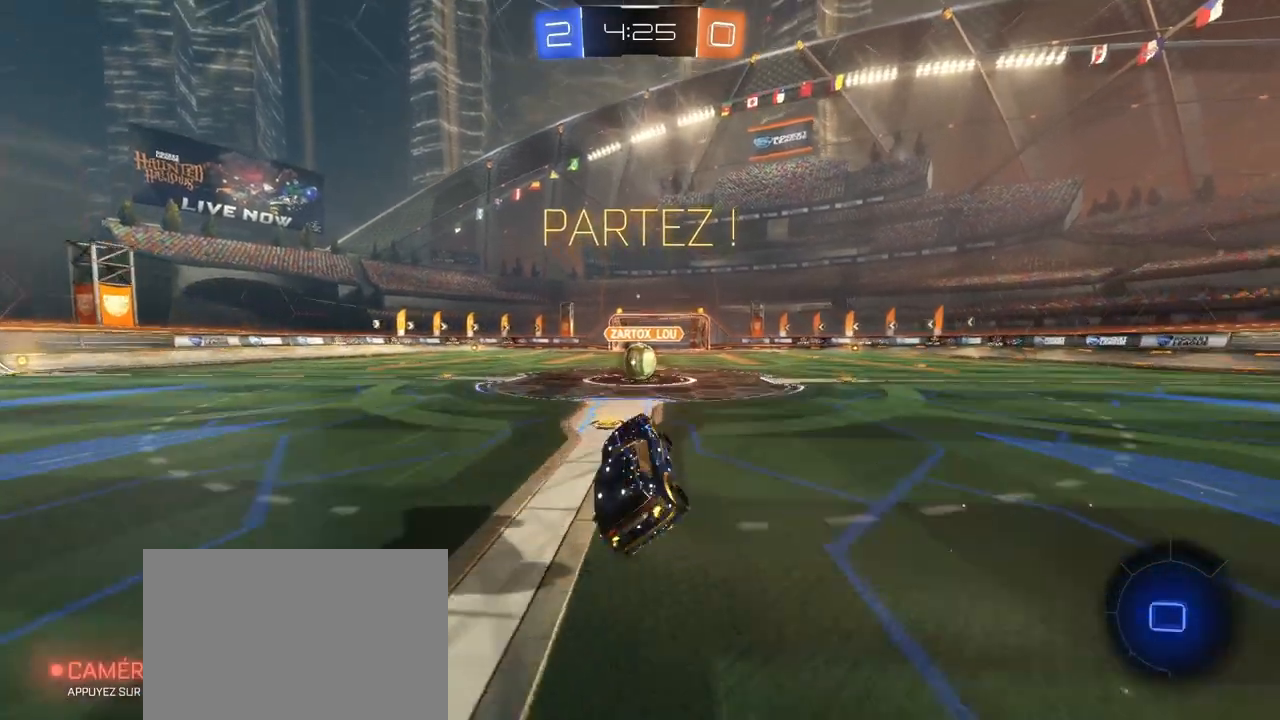
{"buttons": ["CROSS", "L1"], "left_stick": "up-left", "right_stick": "center", "events": [[233, "R2", "up"], [450, "CROSS", "down"], [467, "L1", "down"], [467, "left_stick", "up-left"]]}
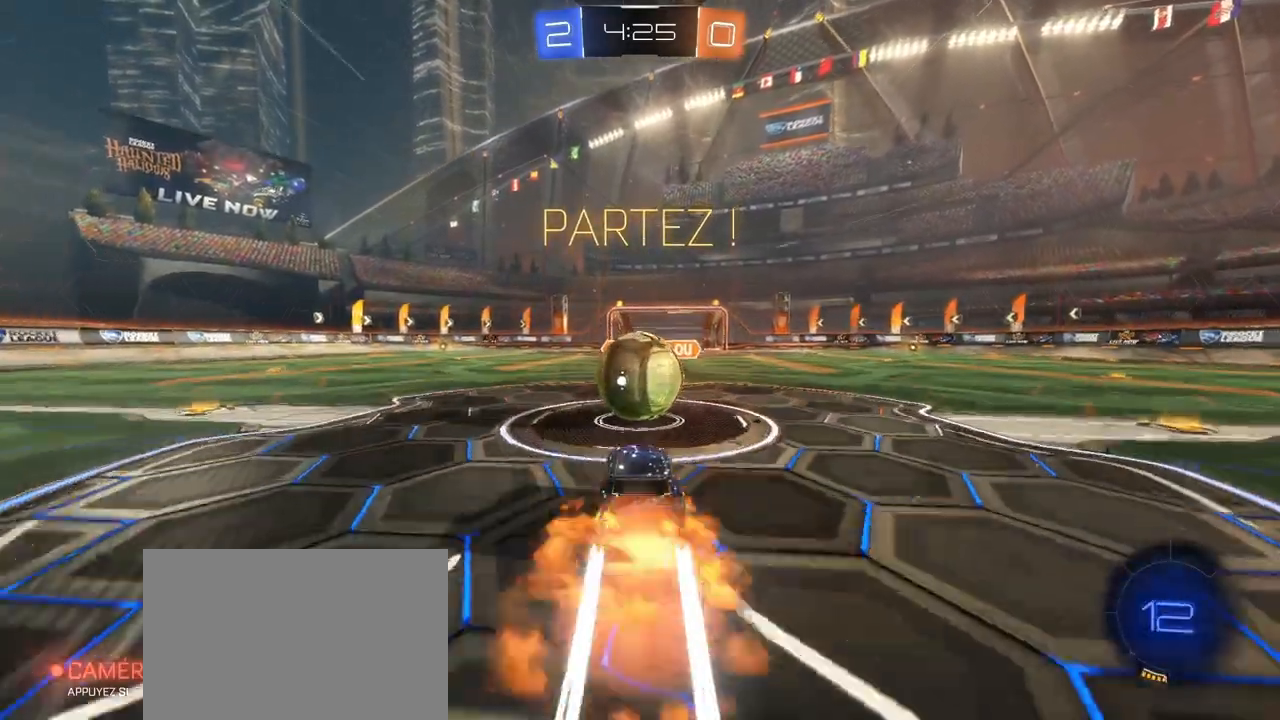
{"buttons": [], "left_stick": "center", "right_stick": "center", "events": [[50, "CROSS", "up"], [50, "left_stick", "up"], [133, "CROSS", "down"], [233, "left_stick", "up-left"], [383, "CROSS", "up"], [383, "L1", "up"], [467, "left_stick", "center"]]}
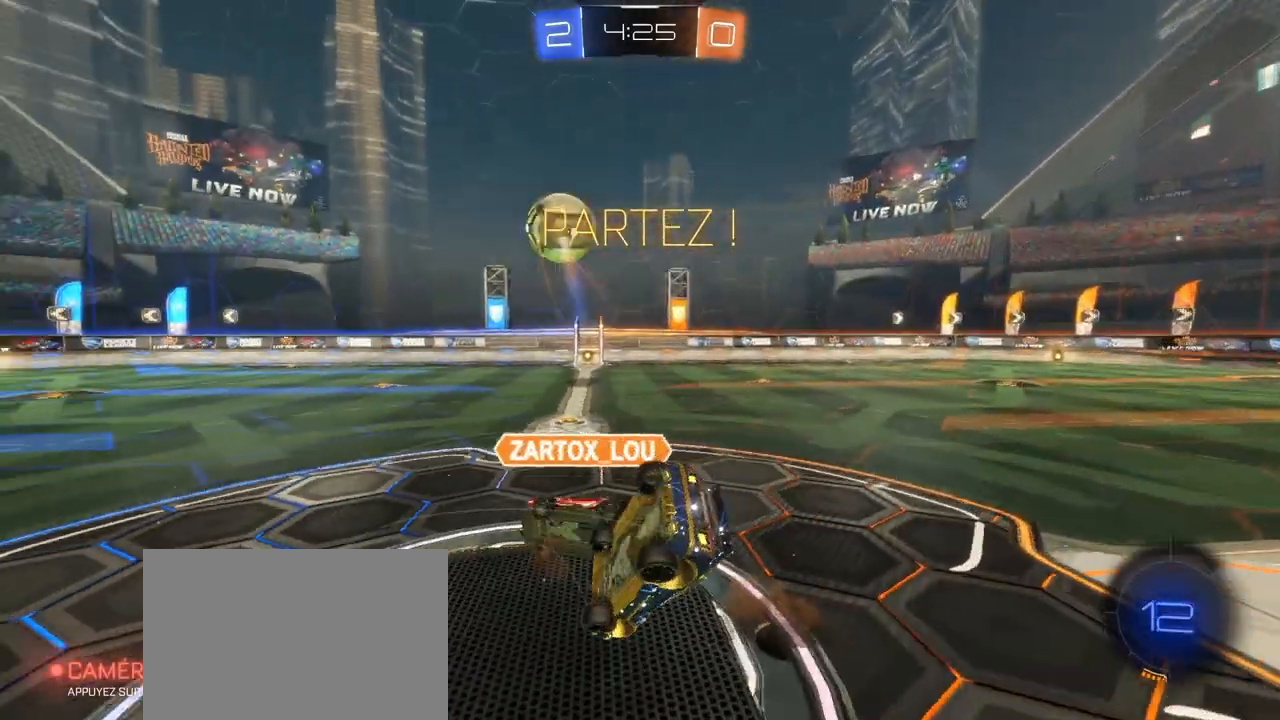
{"buttons": ["R2"], "left_stick": "right", "right_stick": "center", "events": [[150, "R2", "down"], [367, "left_stick", "right"]]}
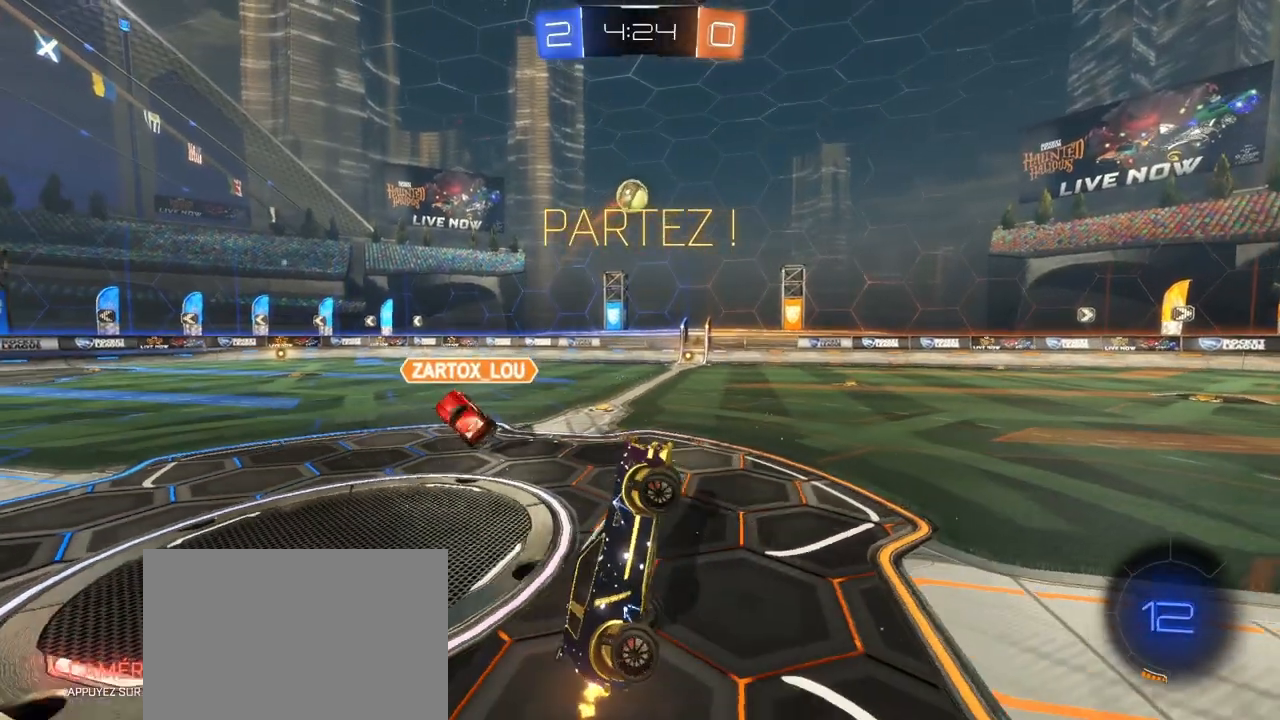
{"buttons": ["R2"], "left_stick": "right", "right_stick": "center", "events": []}
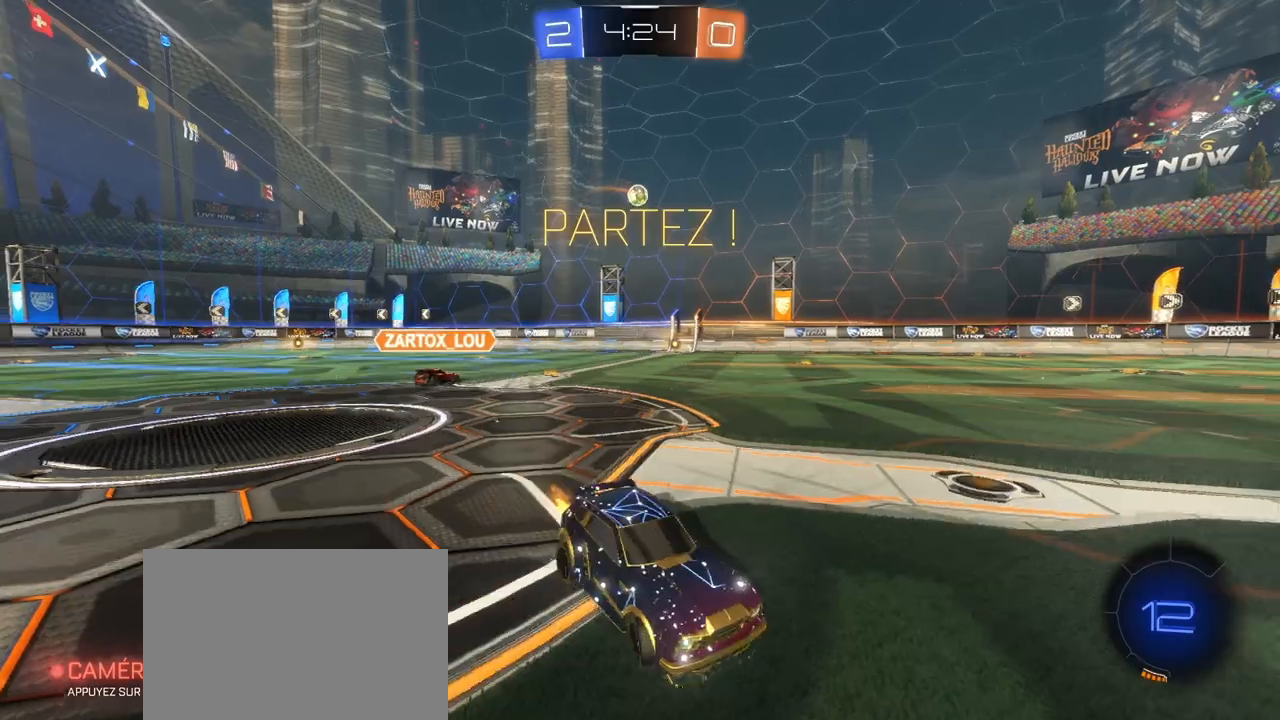
{"buttons": ["R2"], "left_stick": "right", "right_stick": "center", "events": []}
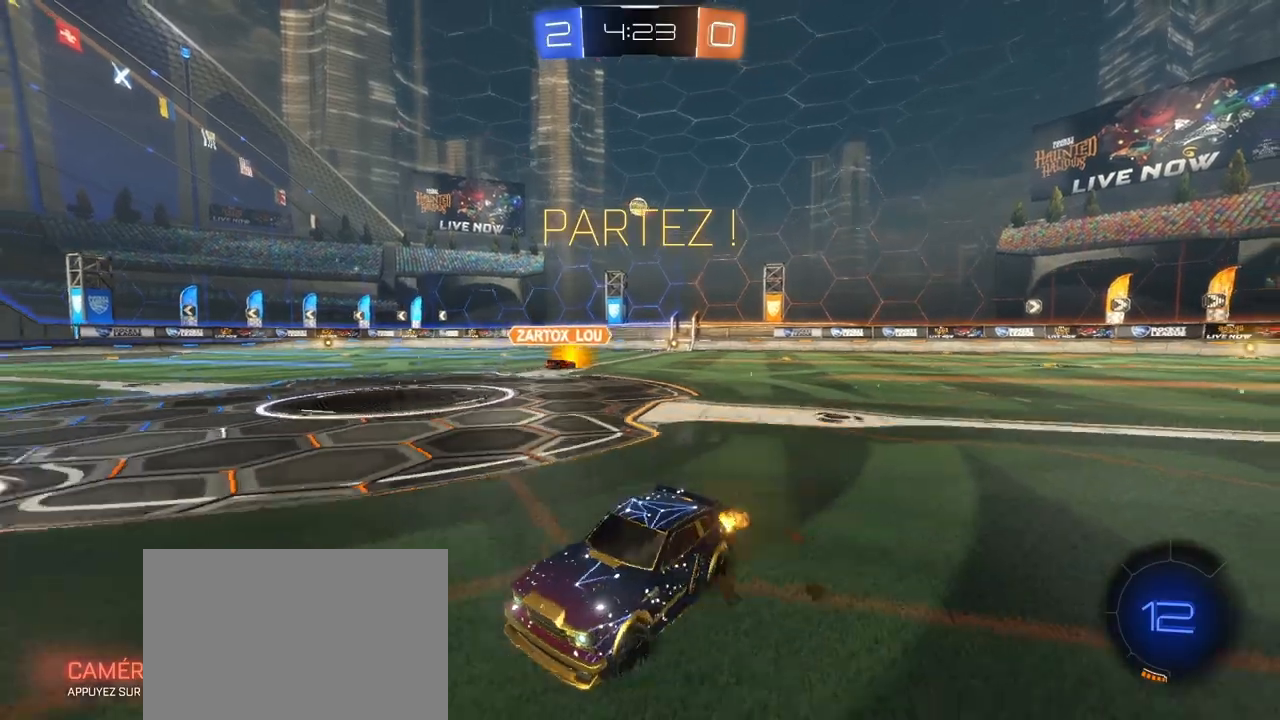
{"buttons": ["R2"], "left_stick": "right", "right_stick": "center", "events": []}
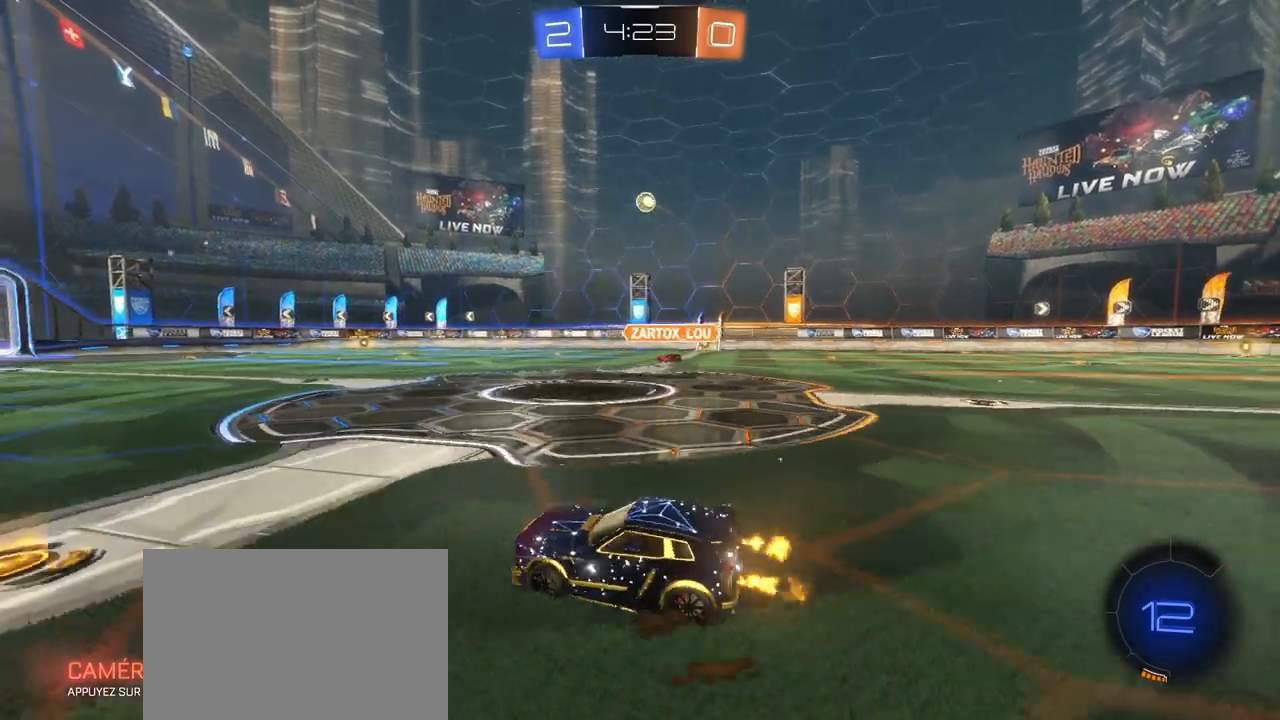
{"buttons": ["R1", "R2"], "left_stick": "center", "right_stick": "center", "events": [[217, "left_stick", "up-right"], [267, "R1", "down"], [367, "left_stick", "center"]]}
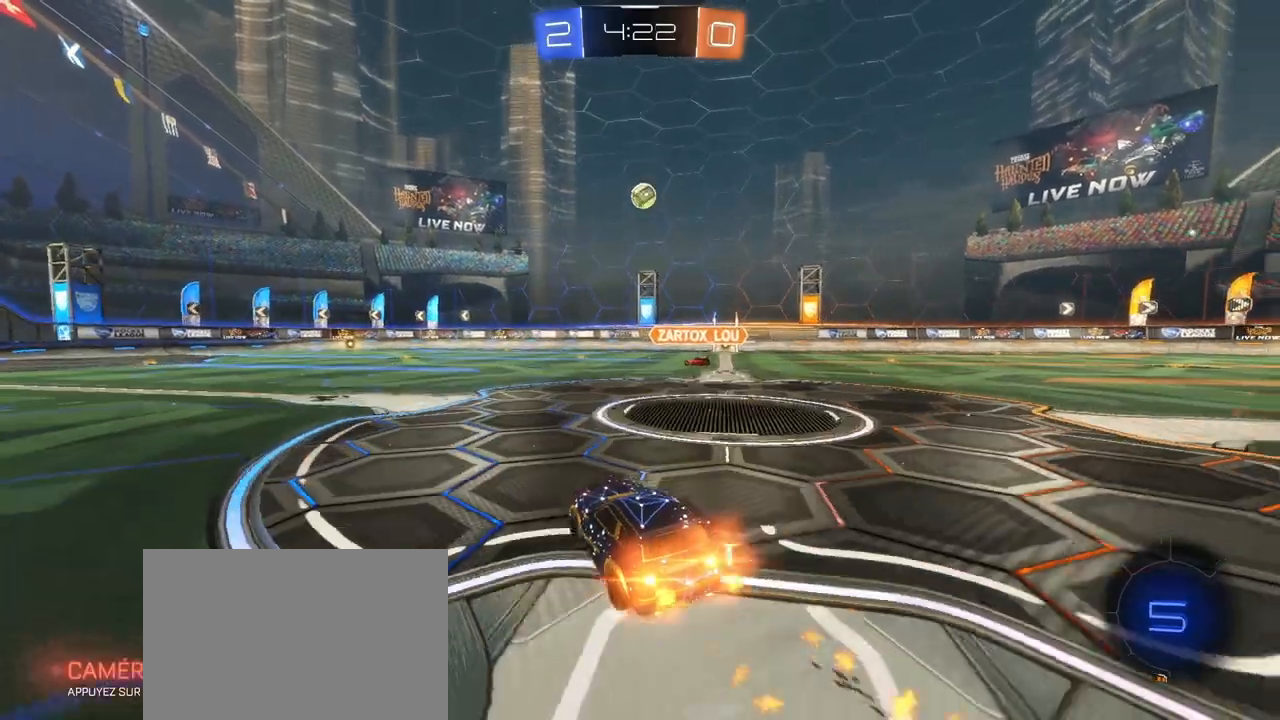
{"buttons": ["CROSS", "L1", "R1", "R2"], "left_stick": "down", "right_stick": "center", "events": [[350, "left_stick", "down-right"], [383, "CROSS", "down"], [450, "L1", "down"], [450, "left_stick", "down"]]}
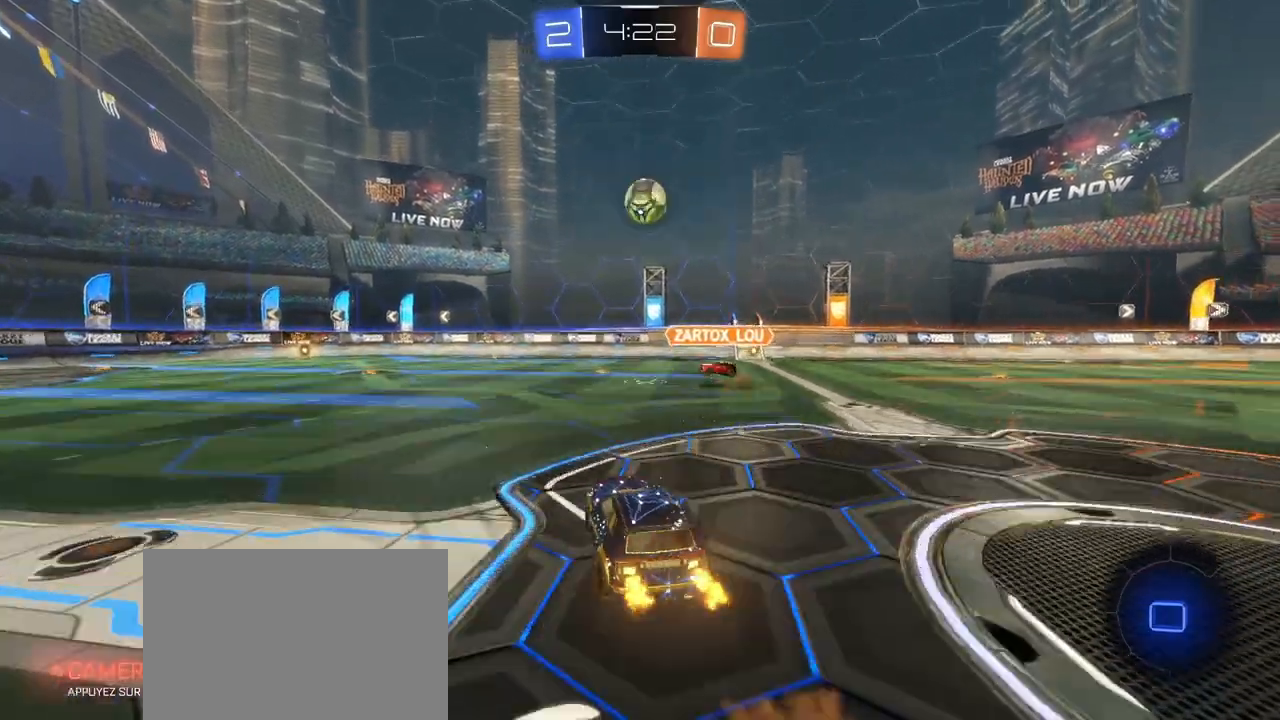
{"buttons": ["CROSS", "L1", "R1", "R2"], "left_stick": "up-left", "right_stick": "center", "events": [[100, "left_stick", "center"], [117, "L1", "up"], [217, "CROSS", "up"], [283, "left_stick", "up-left"], [367, "L1", "down"], [433, "CROSS", "down"]]}
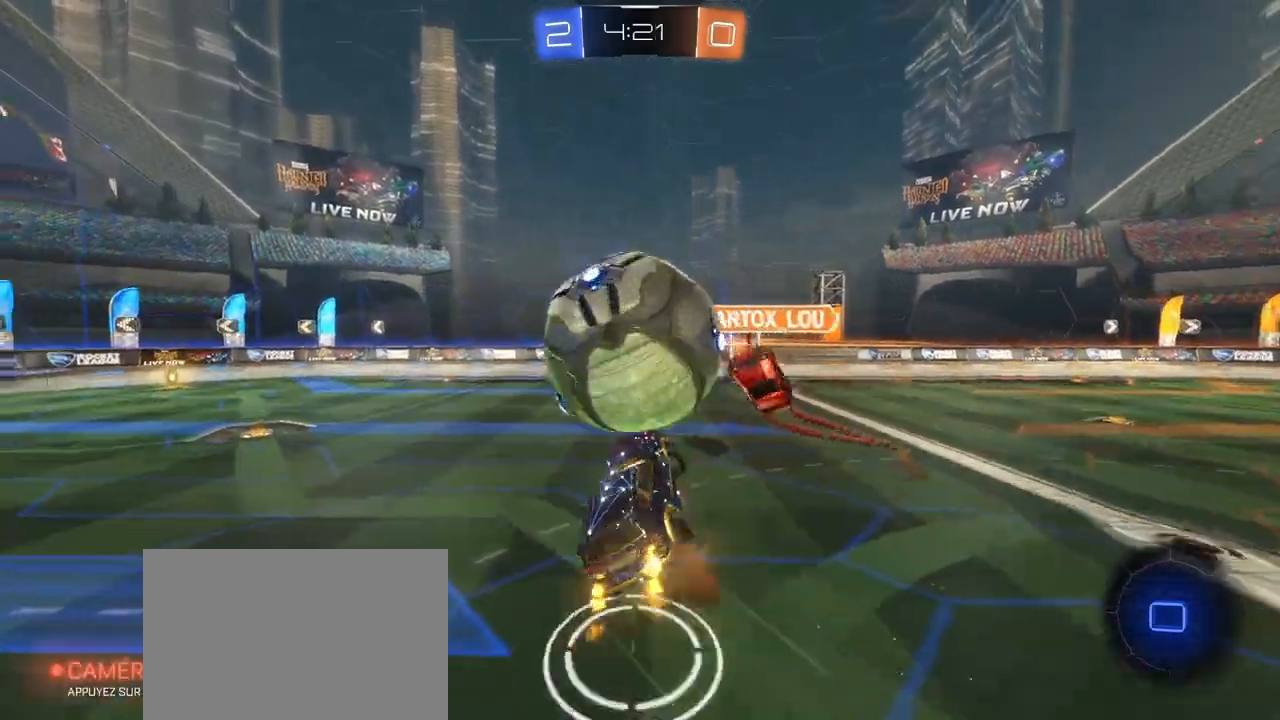
{"buttons": ["R2"], "left_stick": "center", "right_stick": "center", "events": [[50, "R1", "up"], [167, "CROSS", "up"], [300, "L1", "up"], [317, "TRIANGLE", "down"], [383, "left_stick", "center"], [483, "TRIANGLE", "up"]]}
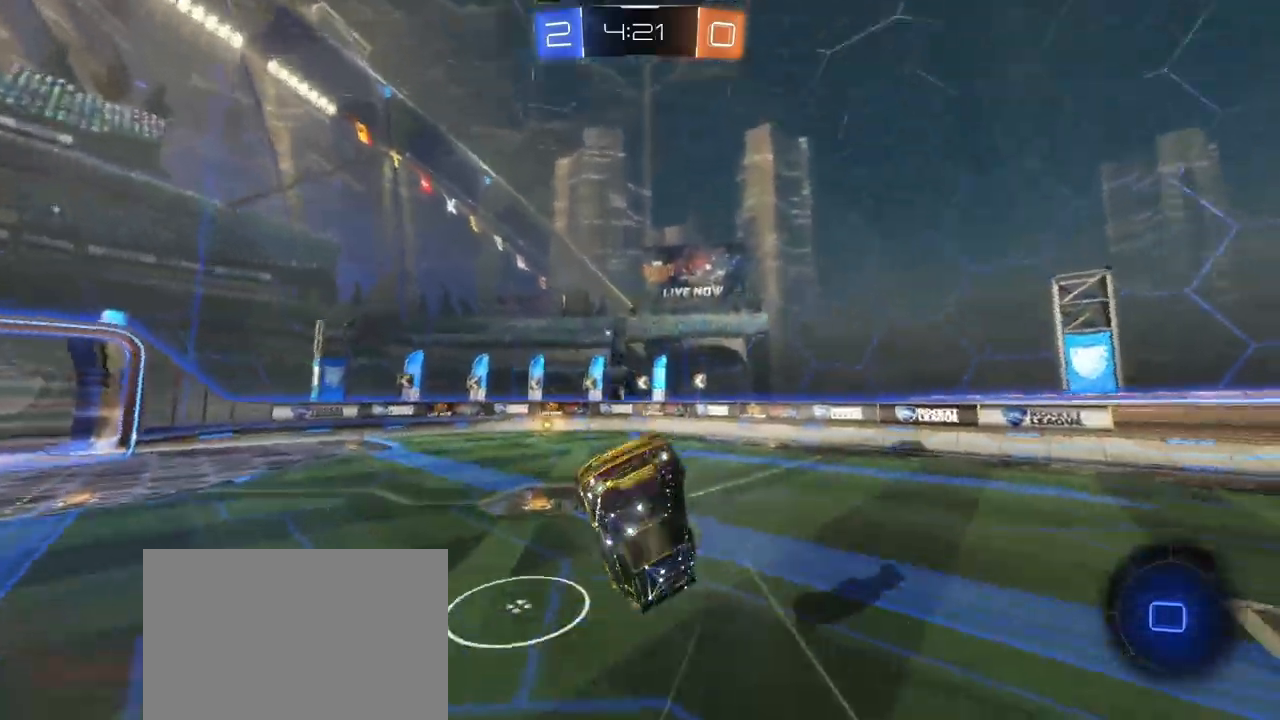
{"buttons": ["R2"], "left_stick": "up-right", "right_stick": "center", "events": [[100, "left_stick", "up-left"], [200, "left_stick", "up-right"], [233, "L1", "down"], [383, "L1", "up"]]}
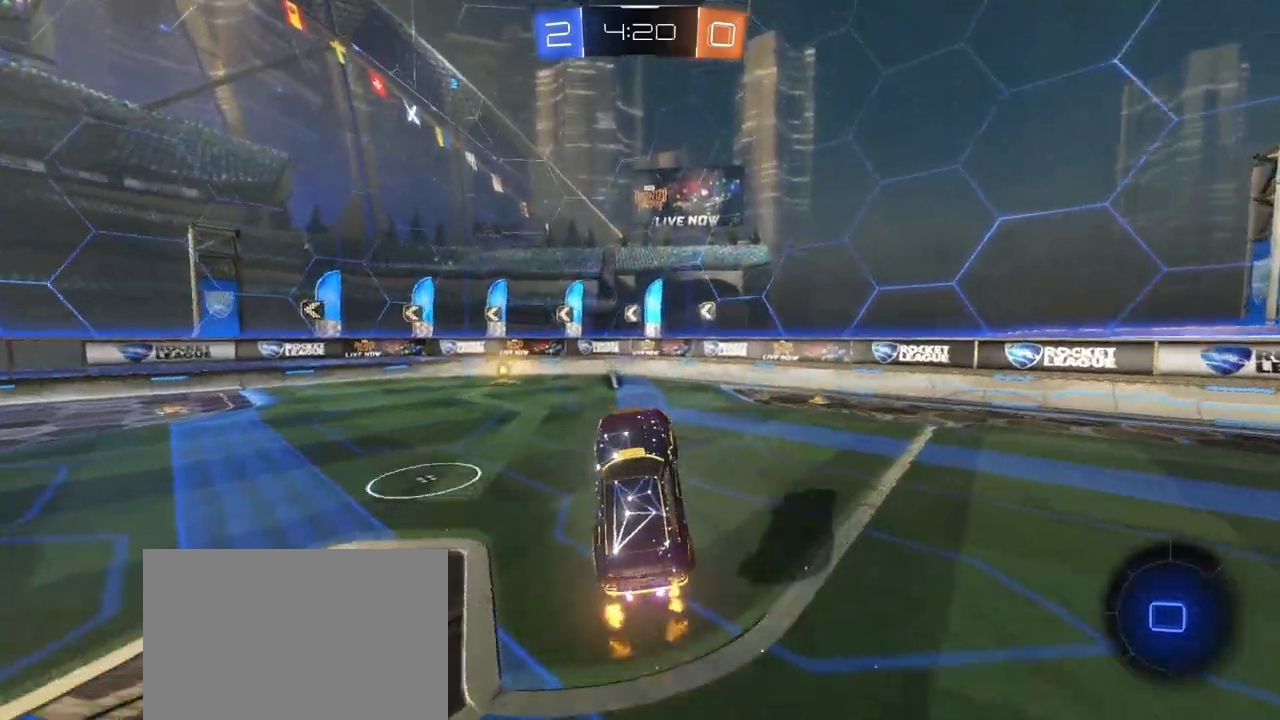
{"buttons": ["R2"], "left_stick": "left", "right_stick": "center", "events": [[150, "left_stick", "up"], [417, "left_stick", "left"]]}
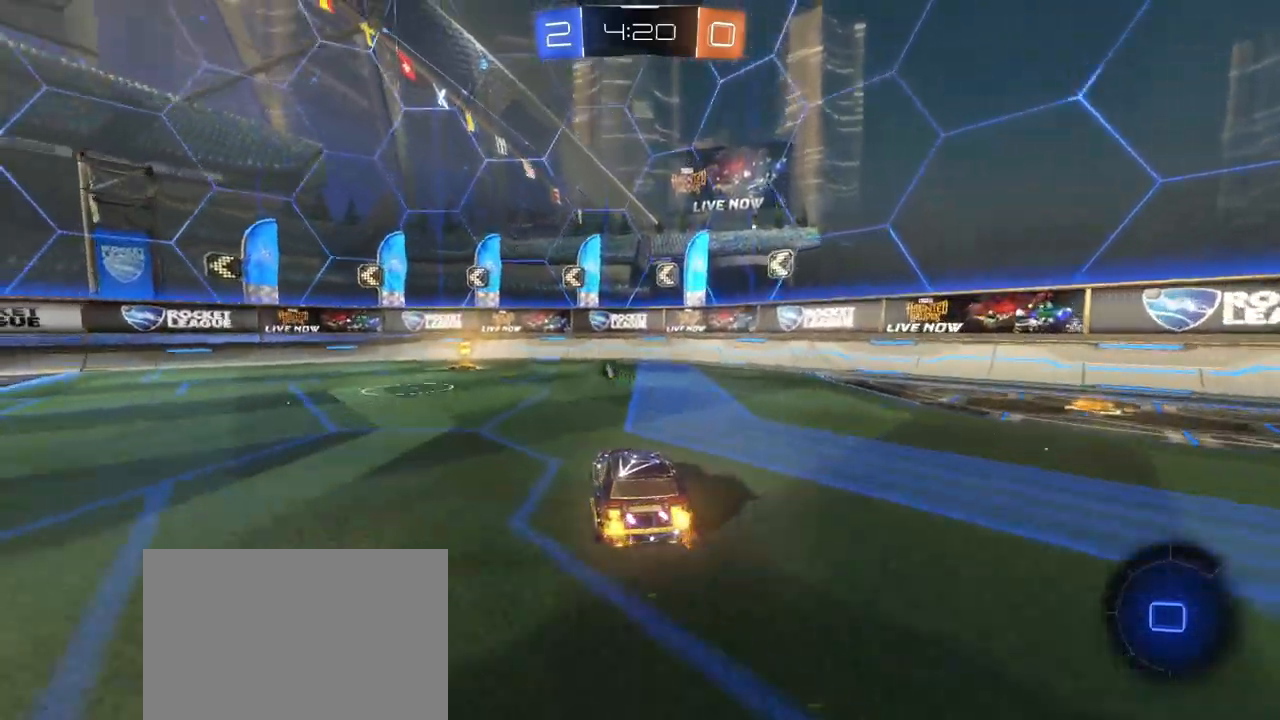
{"buttons": ["R2"], "left_stick": "left", "right_stick": "center", "events": [[283, "TRIANGLE", "down"], [467, "TRIANGLE", "up"]]}